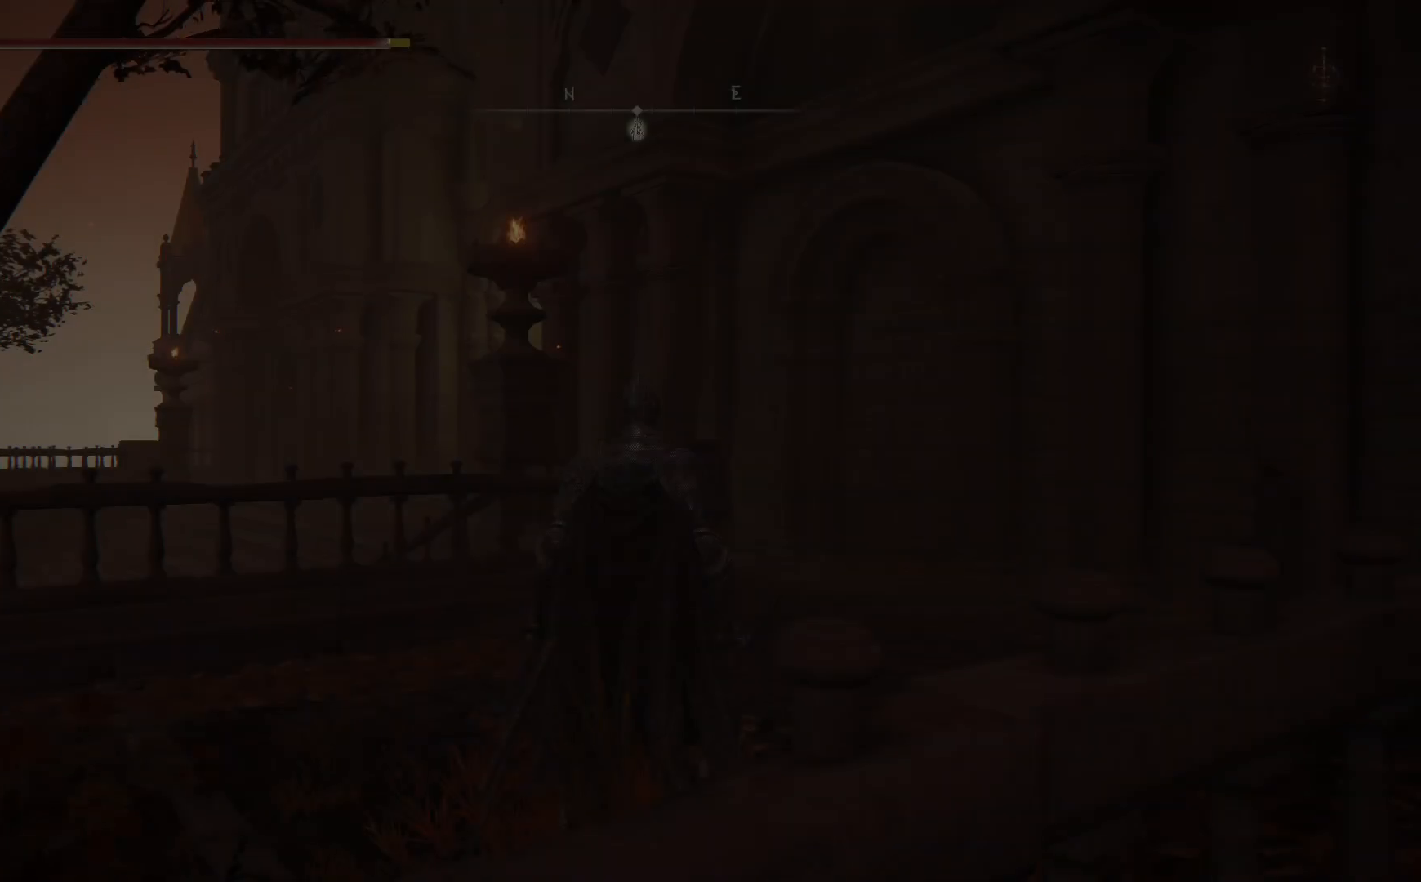
Gameplay with a controller (Xbox layout); each line is a JSON object with the inputs held at the frame after it. "events" lists button and stick changes between this image and that frame as [ms after this image, input, new state], when the widget could be followed in between.
{"buttons": [], "left_stick": "up", "right_stick": "center", "events": [[433, "left_stick", "up"]]}
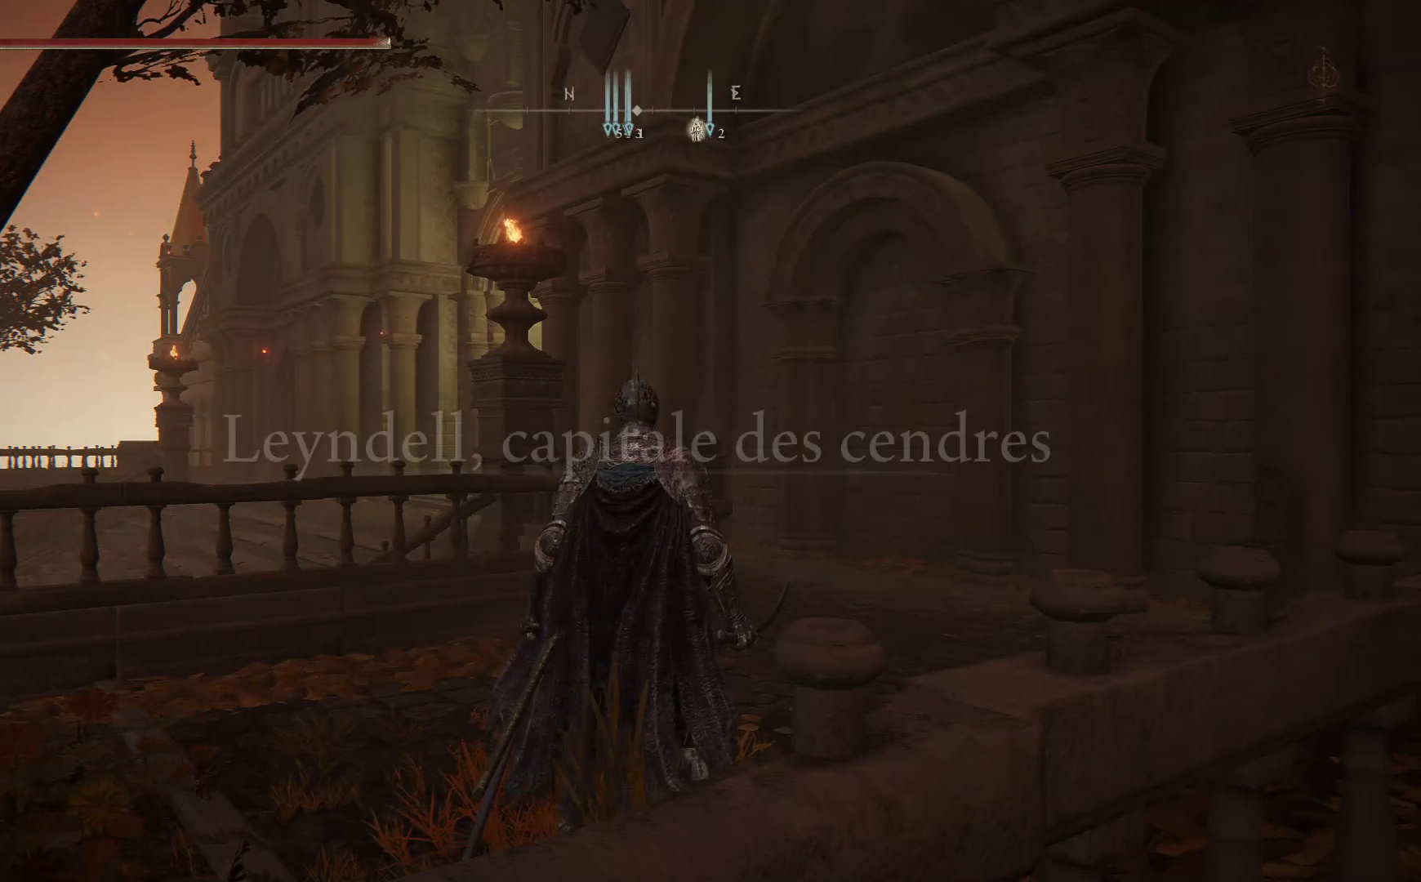
{"buttons": [], "left_stick": "up", "right_stick": "center", "events": []}
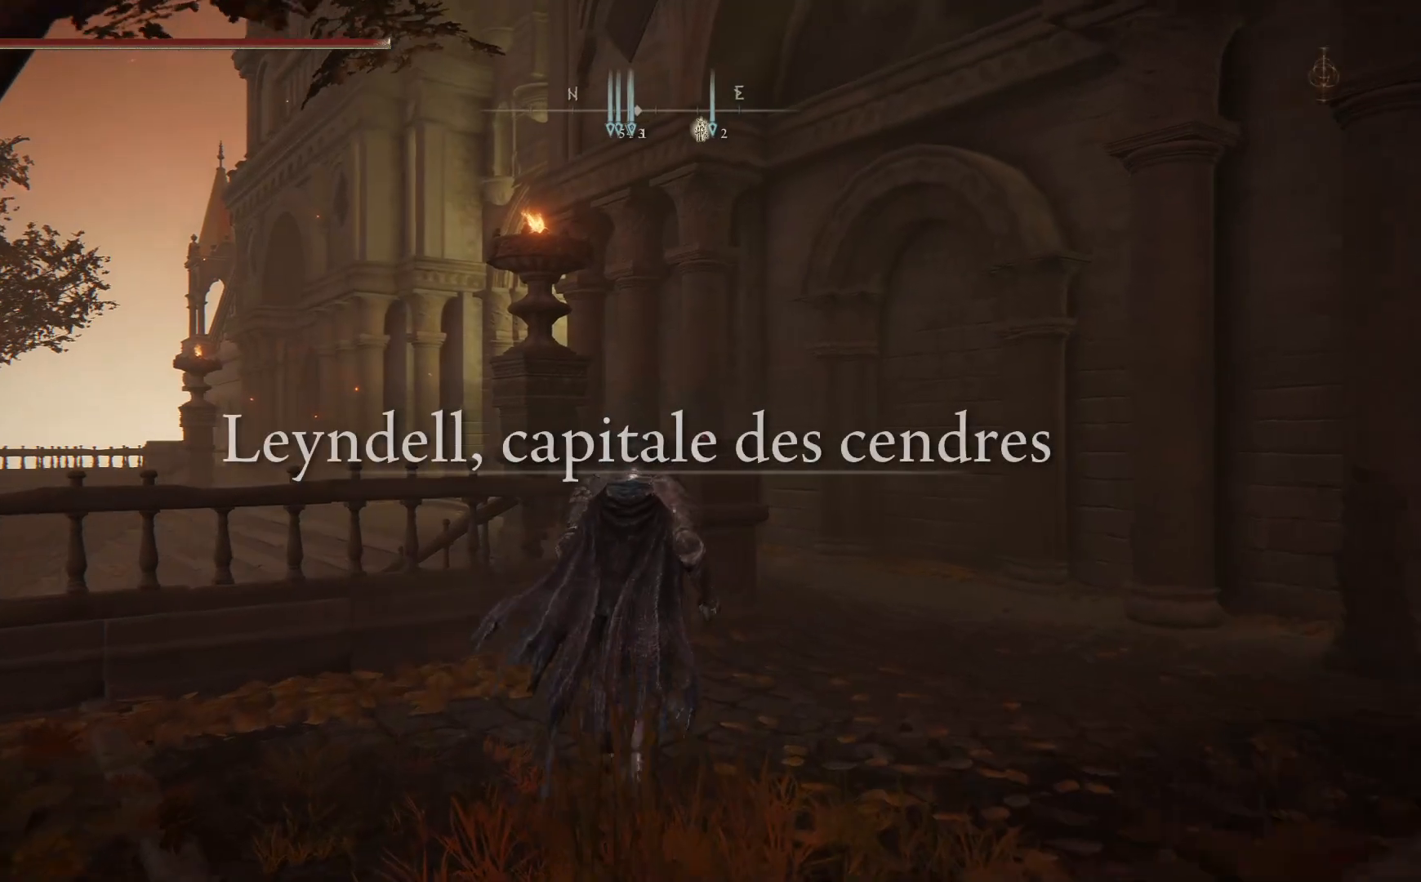
{"buttons": ["B"], "left_stick": "up", "right_stick": "center", "events": [[117, "left_stick", "up-right"], [400, "B", "down"], [417, "left_stick", "up"]]}
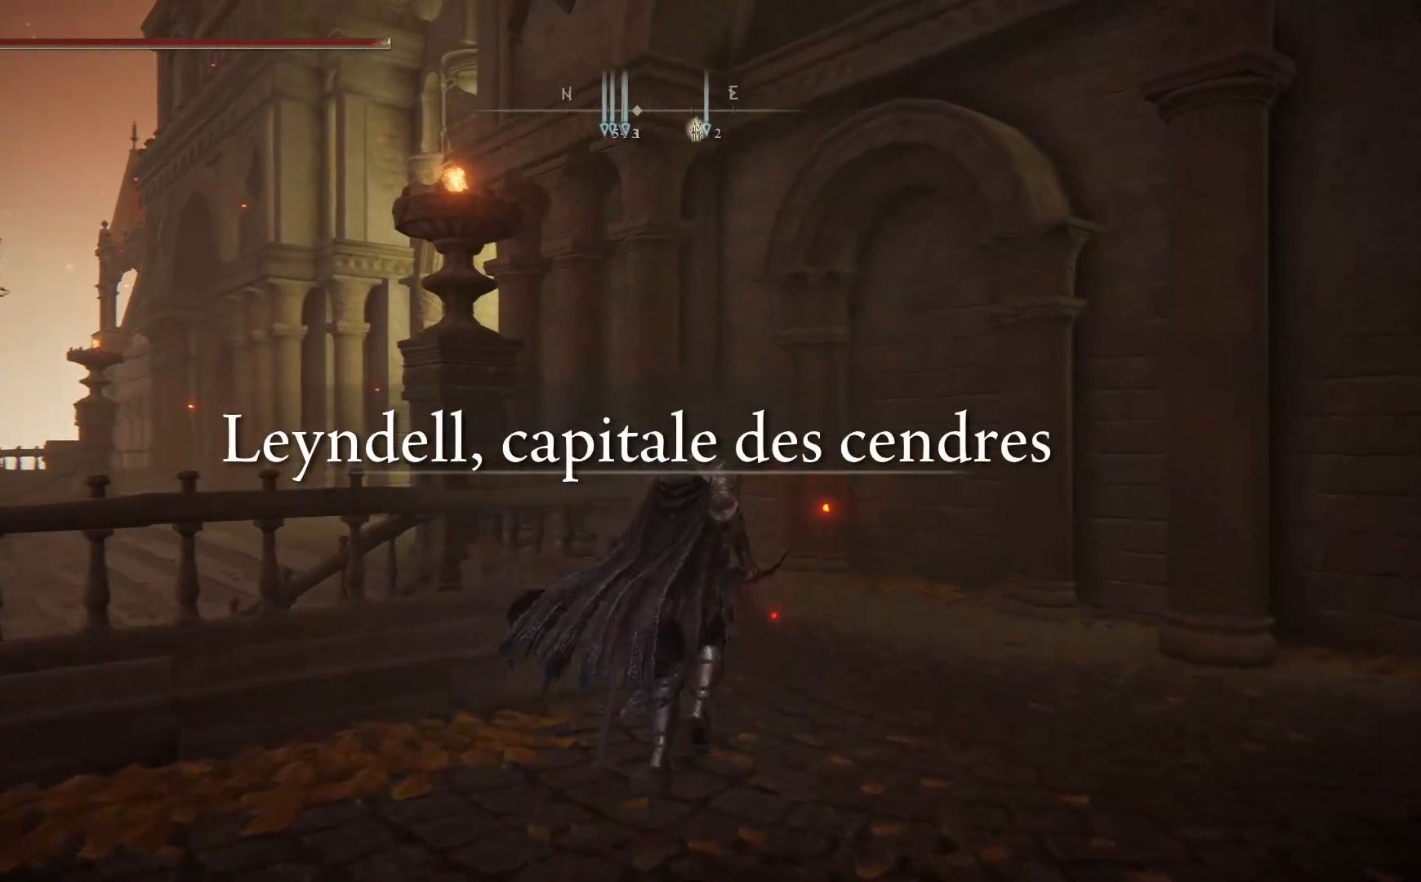
{"buttons": ["B"], "left_stick": "up", "right_stick": "center", "events": []}
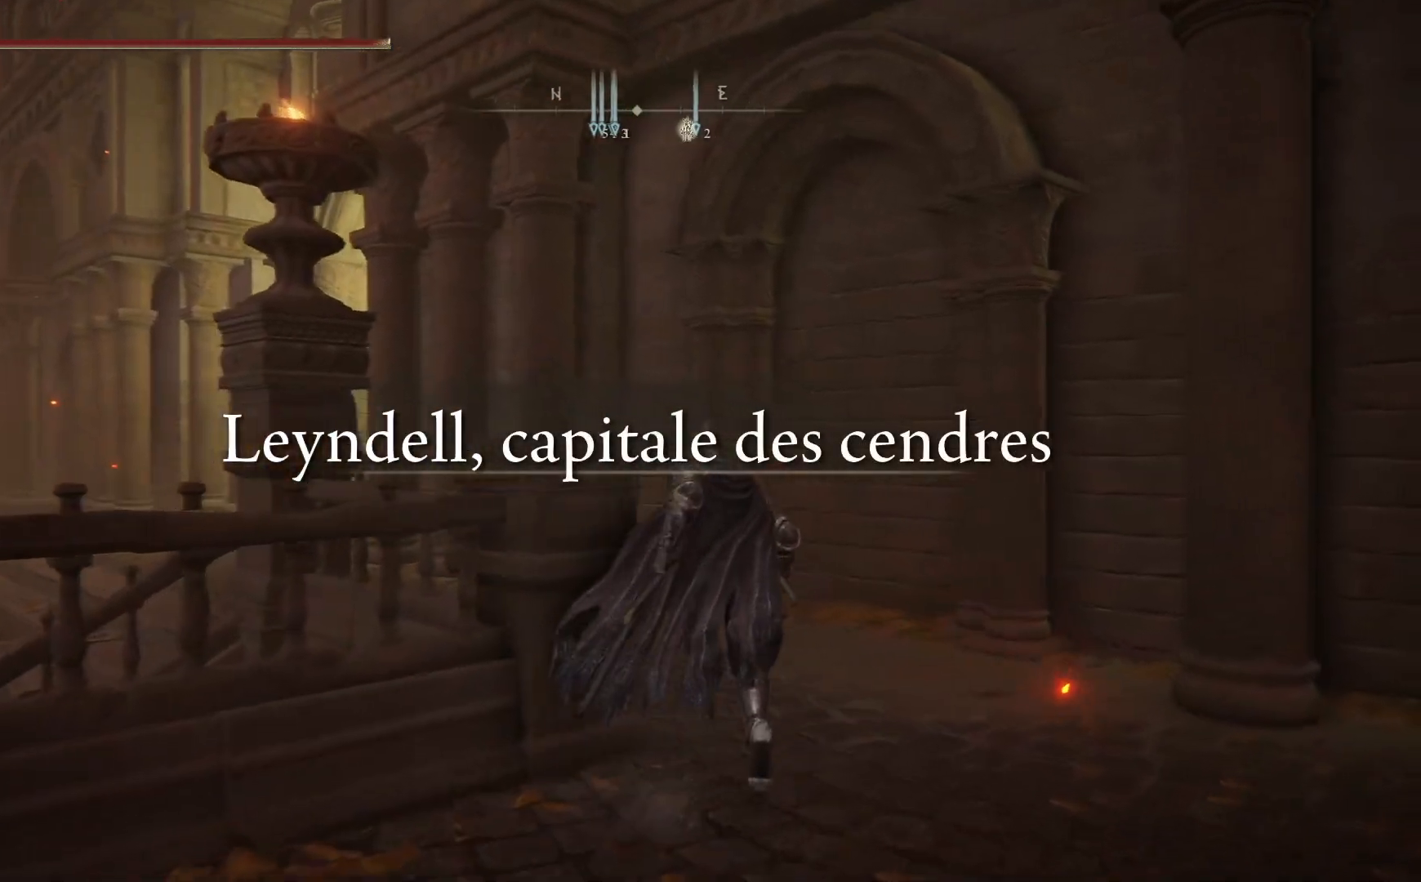
{"buttons": ["B"], "left_stick": "up-left", "right_stick": "center", "events": [[400, "left_stick", "up-left"]]}
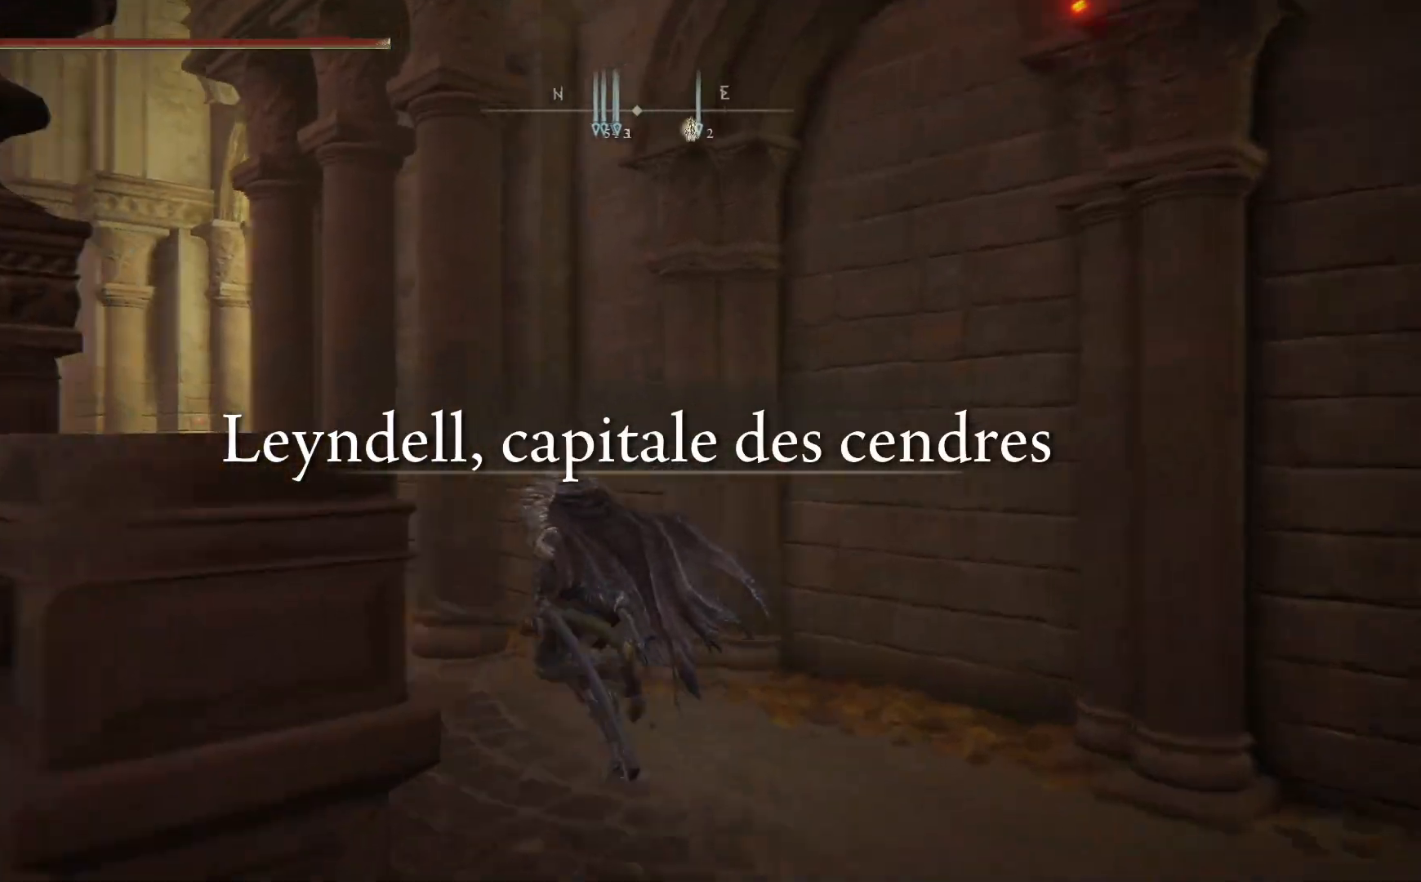
{"buttons": ["B"], "left_stick": "up", "right_stick": "center", "events": [[400, "left_stick", "up"]]}
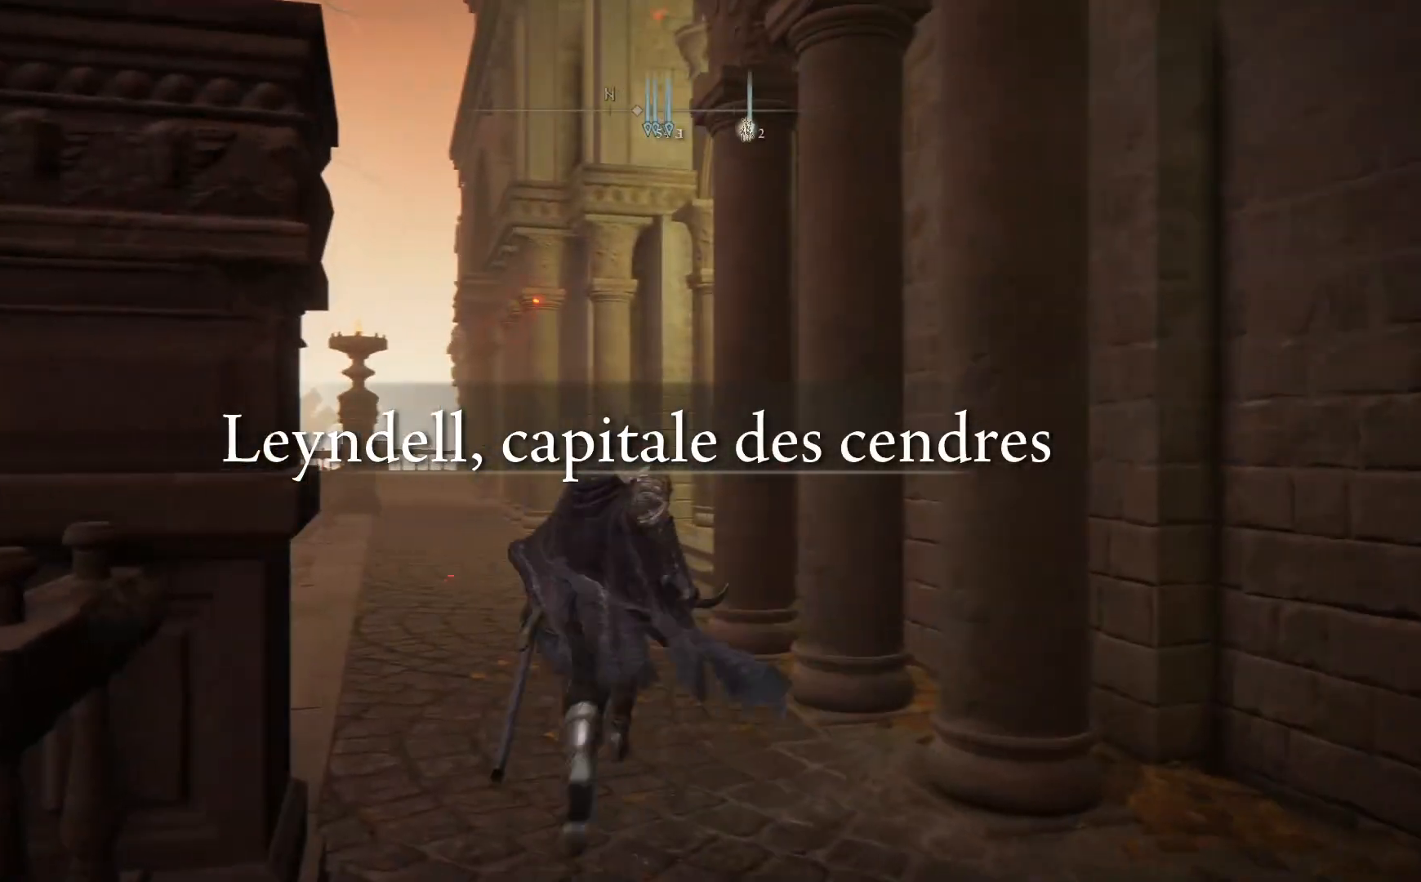
{"buttons": ["B"], "left_stick": "up", "right_stick": "center", "events": []}
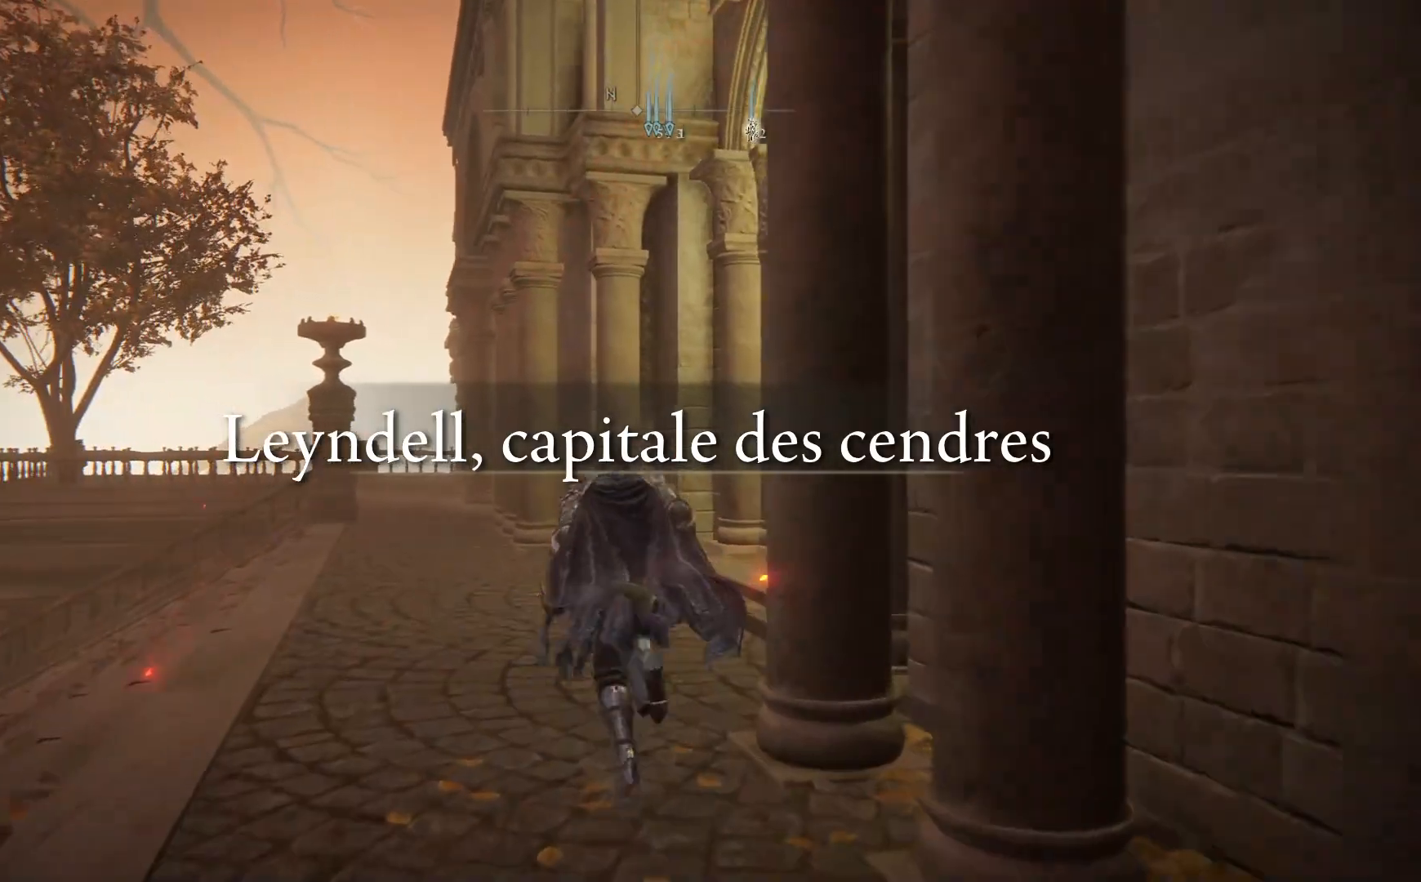
{"buttons": ["B"], "left_stick": "up-right", "right_stick": "center", "events": [[333, "left_stick", "up-right"]]}
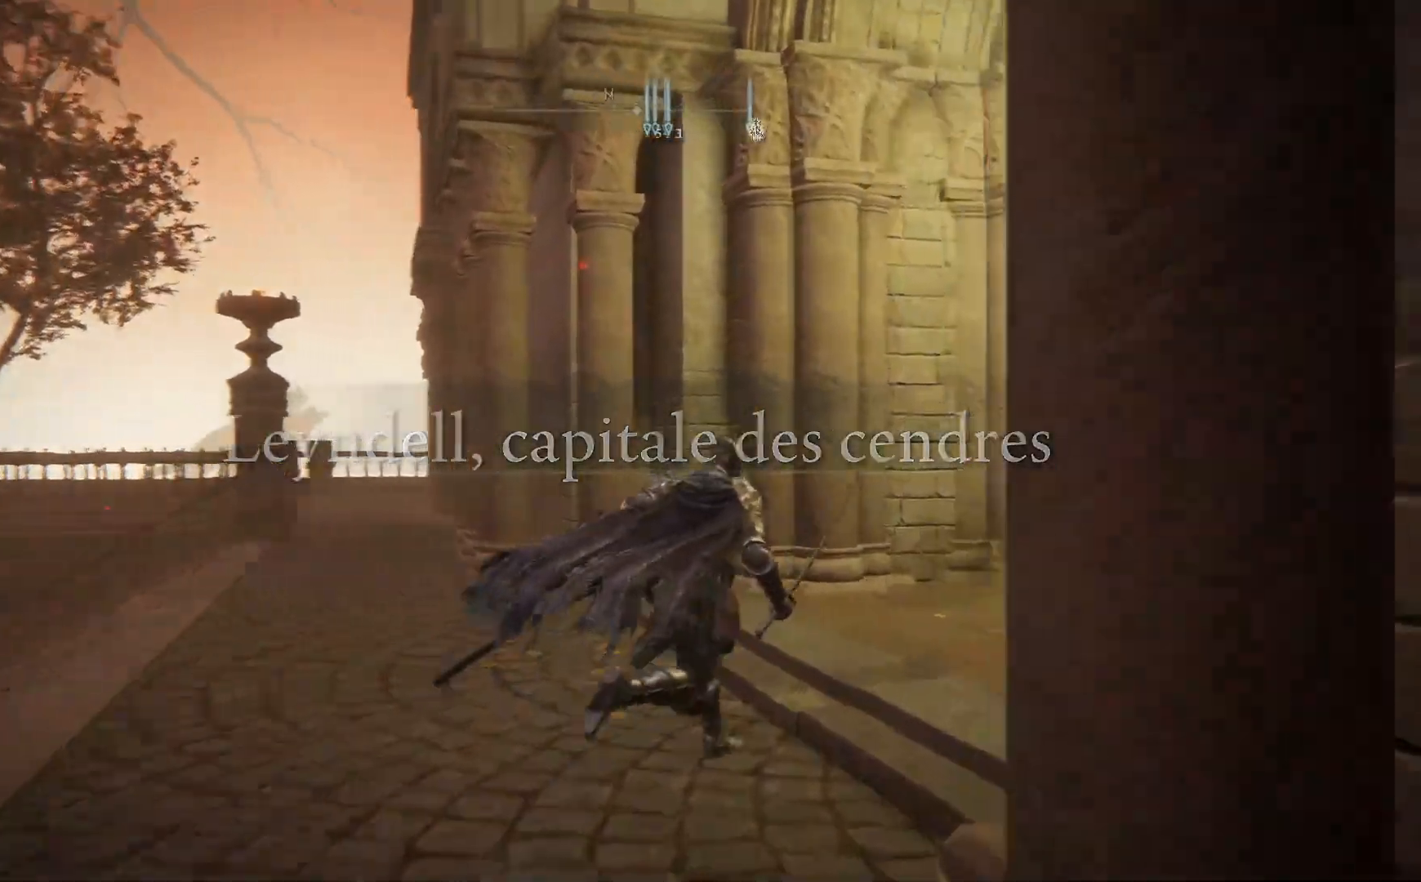
{"buttons": [], "left_stick": "up-right", "right_stick": "center"}
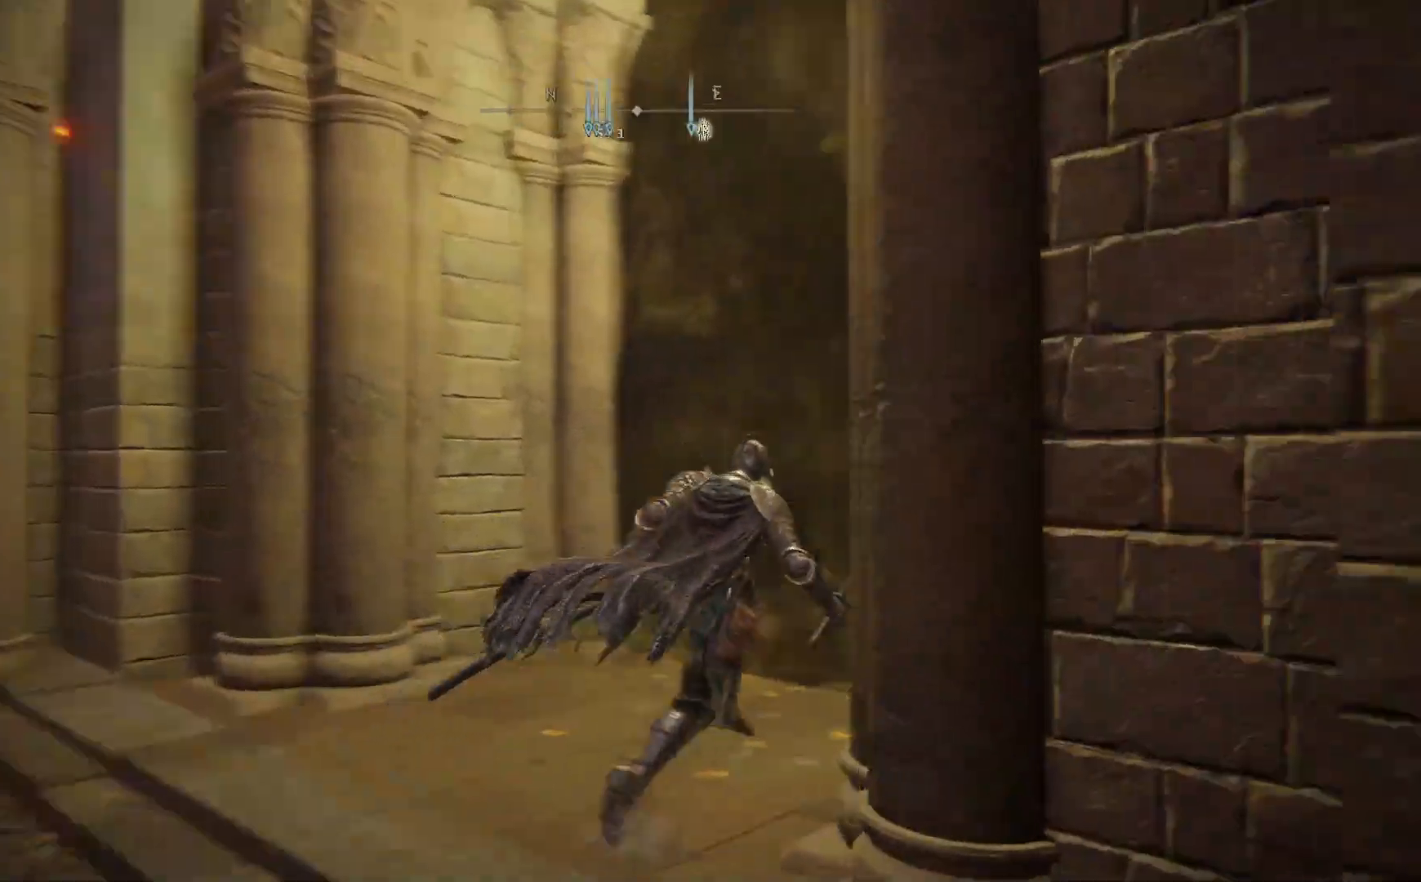
{"buttons": ["Y"], "left_stick": "up", "right_stick": "center", "events": [[133, "Y", "down"], [167, "Y", "up"], [267, "Y", "down"], [283, "left_stick", "up"], [333, "Y", "up"], [450, "Y", "down"]]}
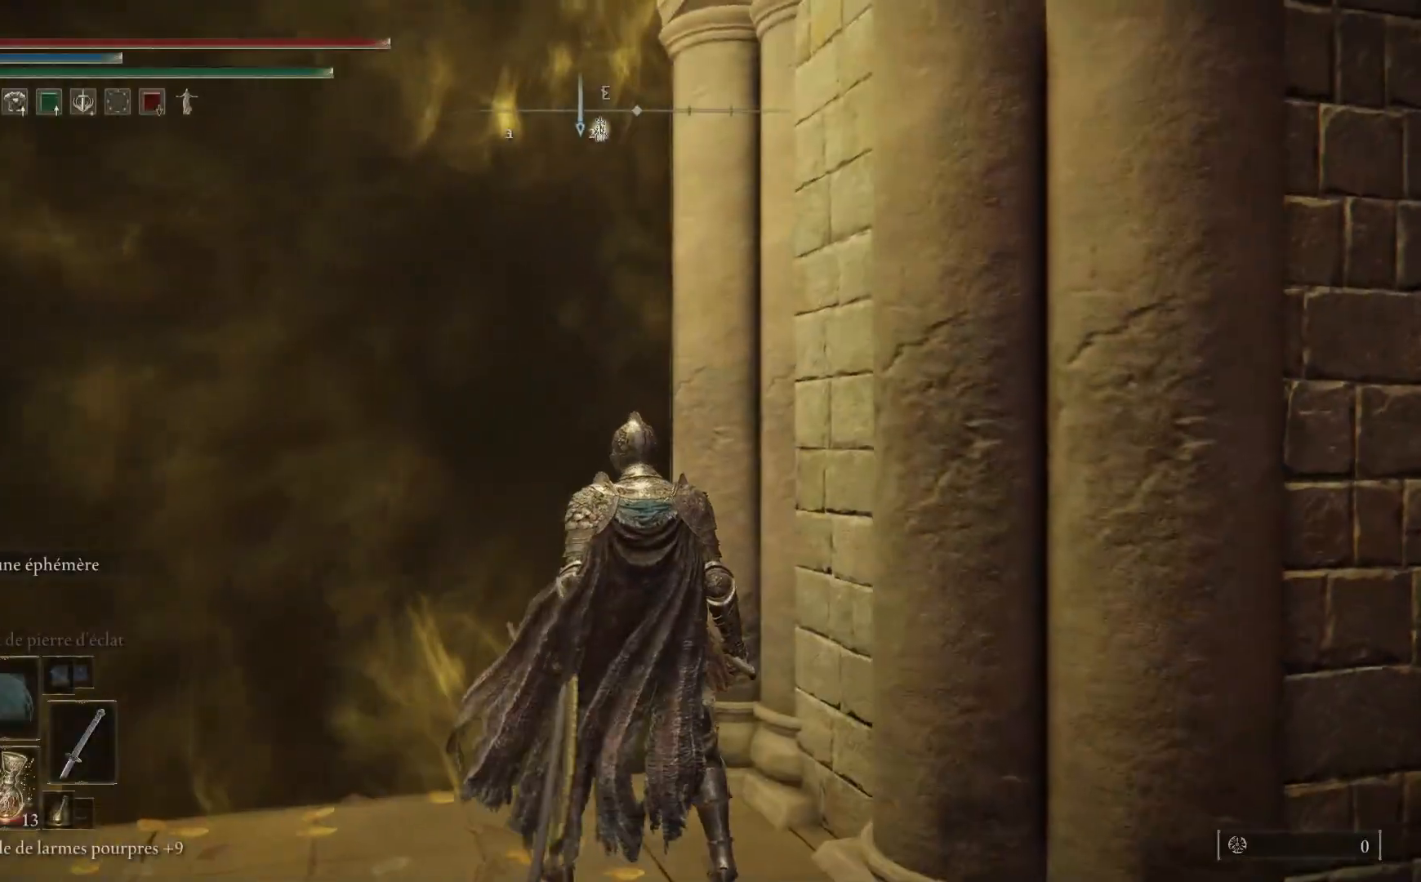
{"buttons": ["Y"], "left_stick": "up-left", "right_stick": "center", "events": [[50, "Y", "up"], [150, "Y", "down"], [383, "left_stick", "up-left"]]}
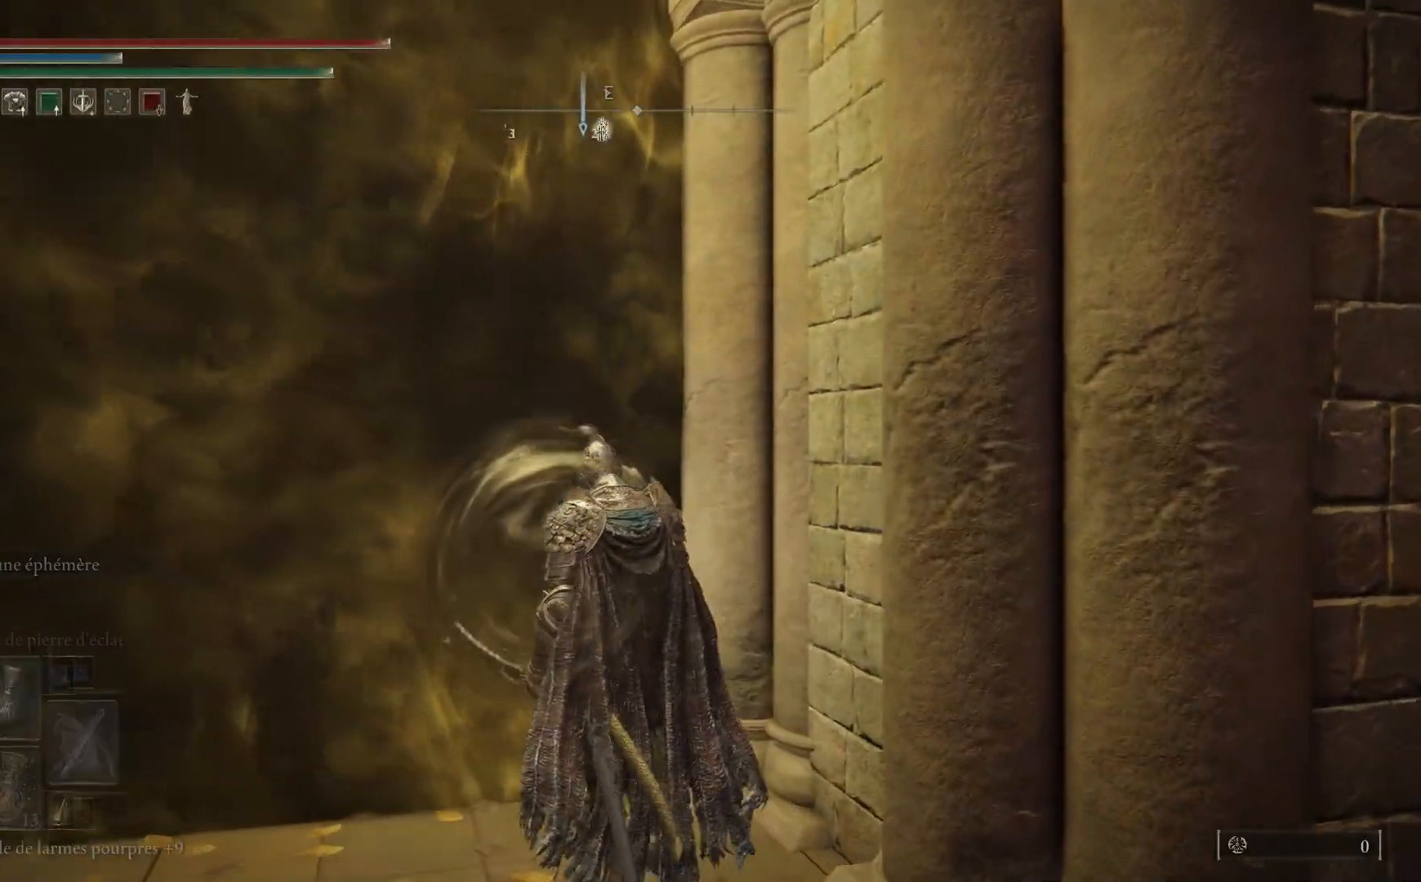
{"buttons": [], "left_stick": "up-left", "right_stick": "center", "events": [[317, "Y", "up"]]}
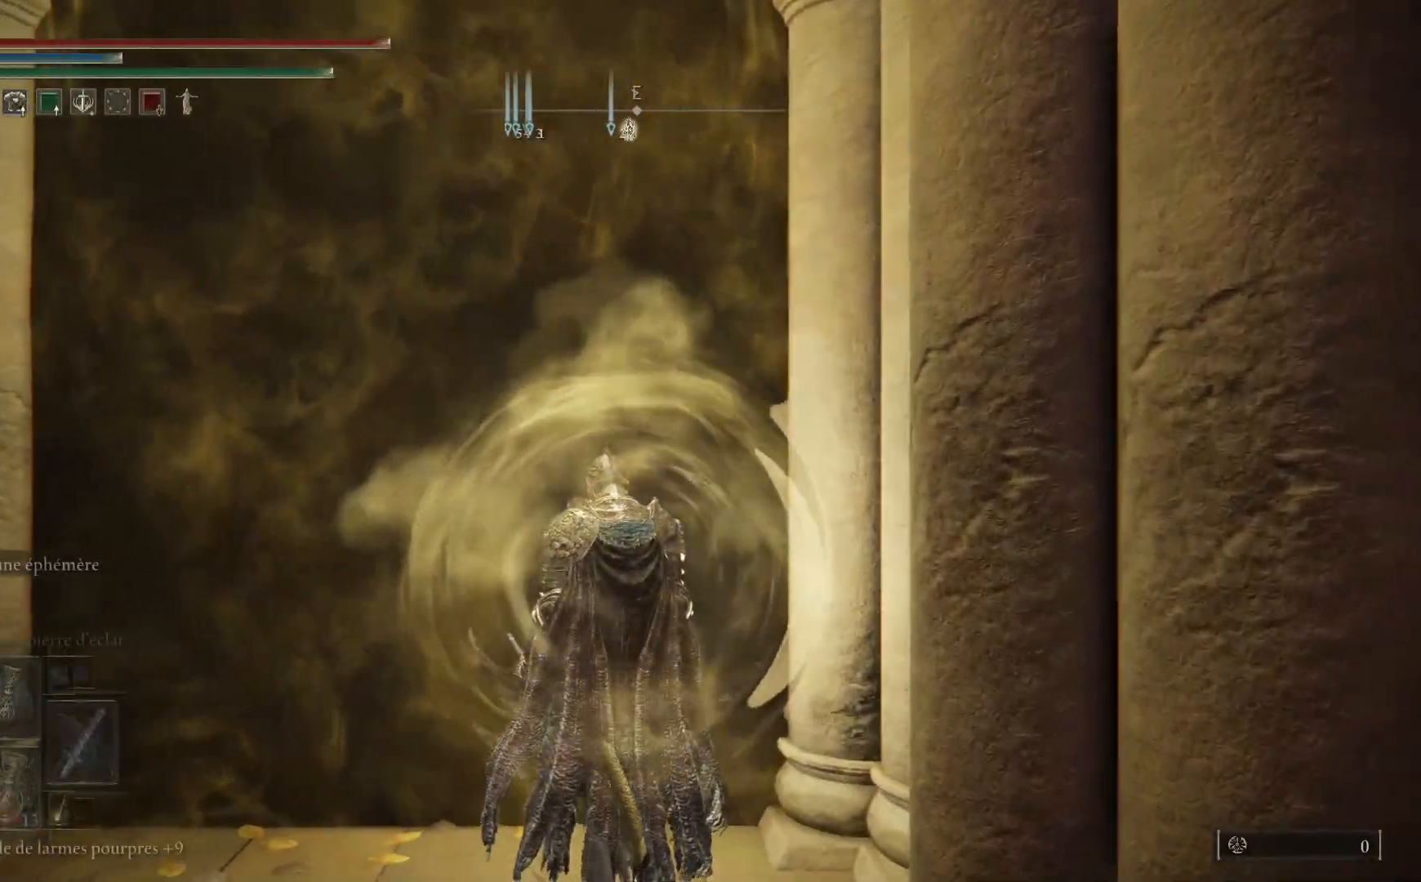
{"buttons": ["Y"], "left_stick": "center", "right_stick": "center", "events": [[83, "Y", "down"], [217, "left_stick", "center"]]}
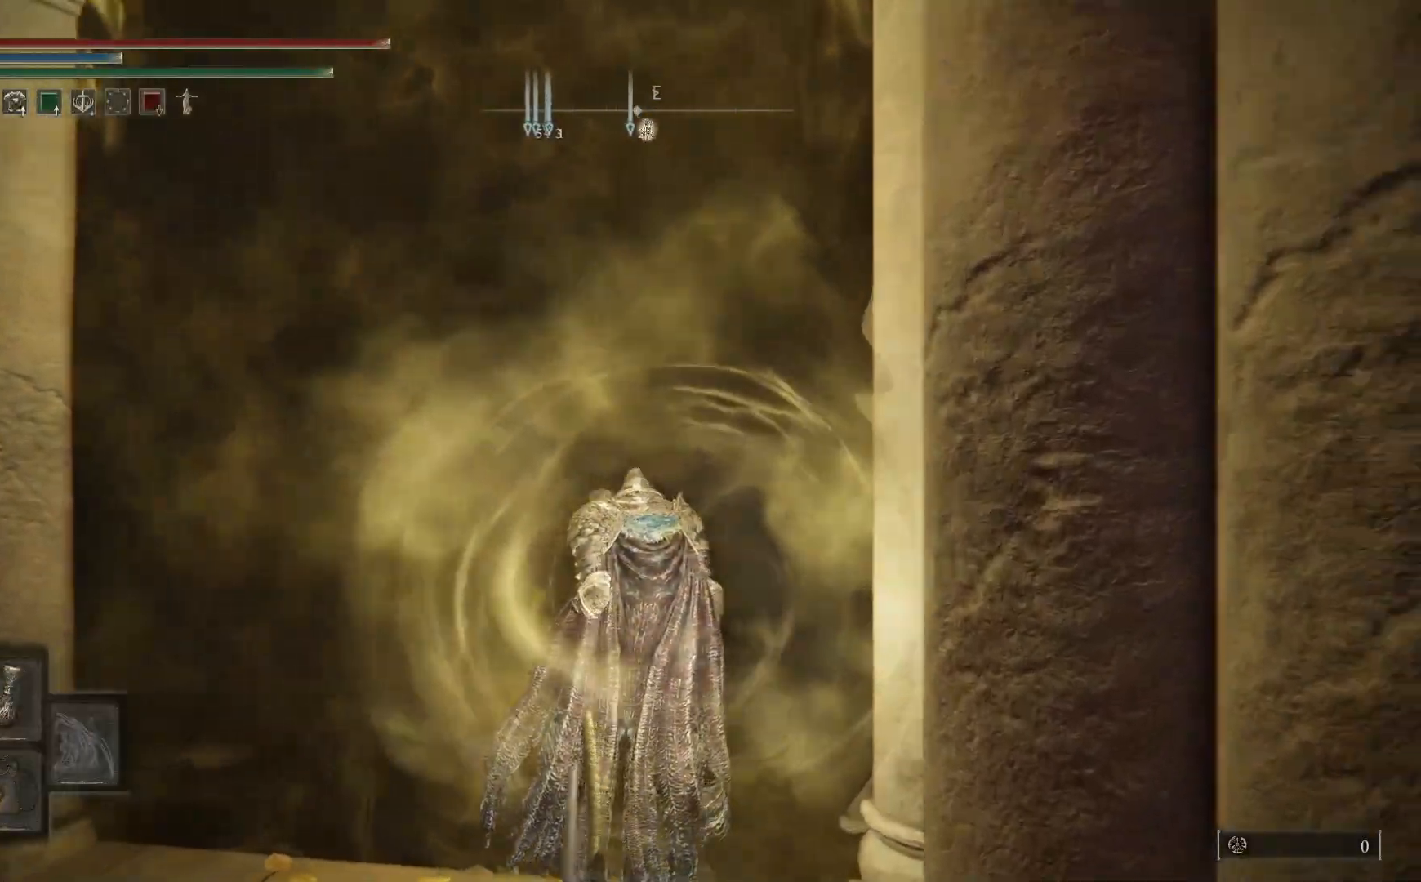
{"buttons": ["Y"], "left_stick": "center", "right_stick": "center", "events": []}
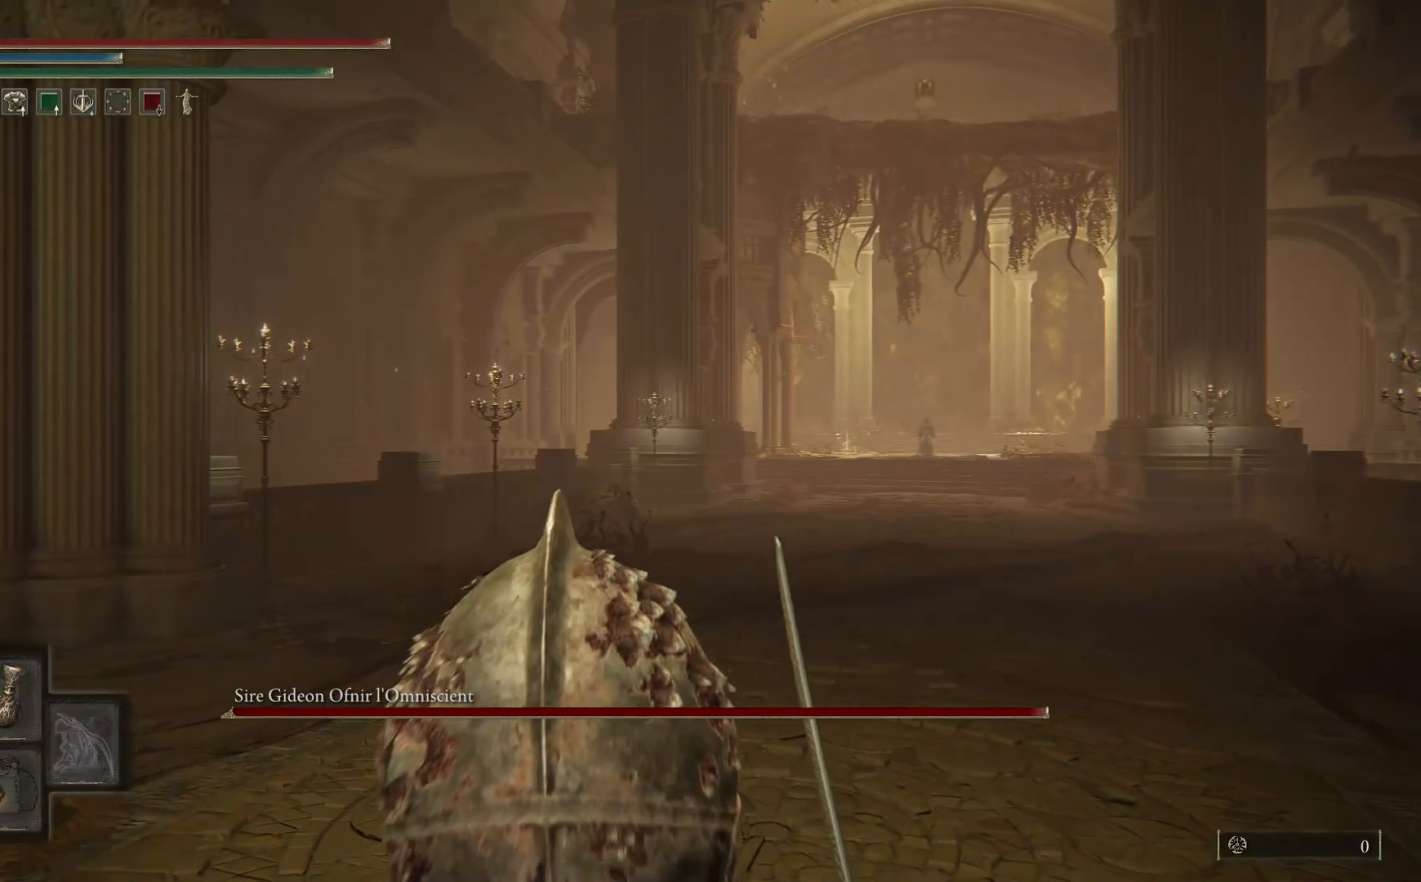
{"buttons": ["Y"], "left_stick": "center", "right_stick": "center", "events": []}
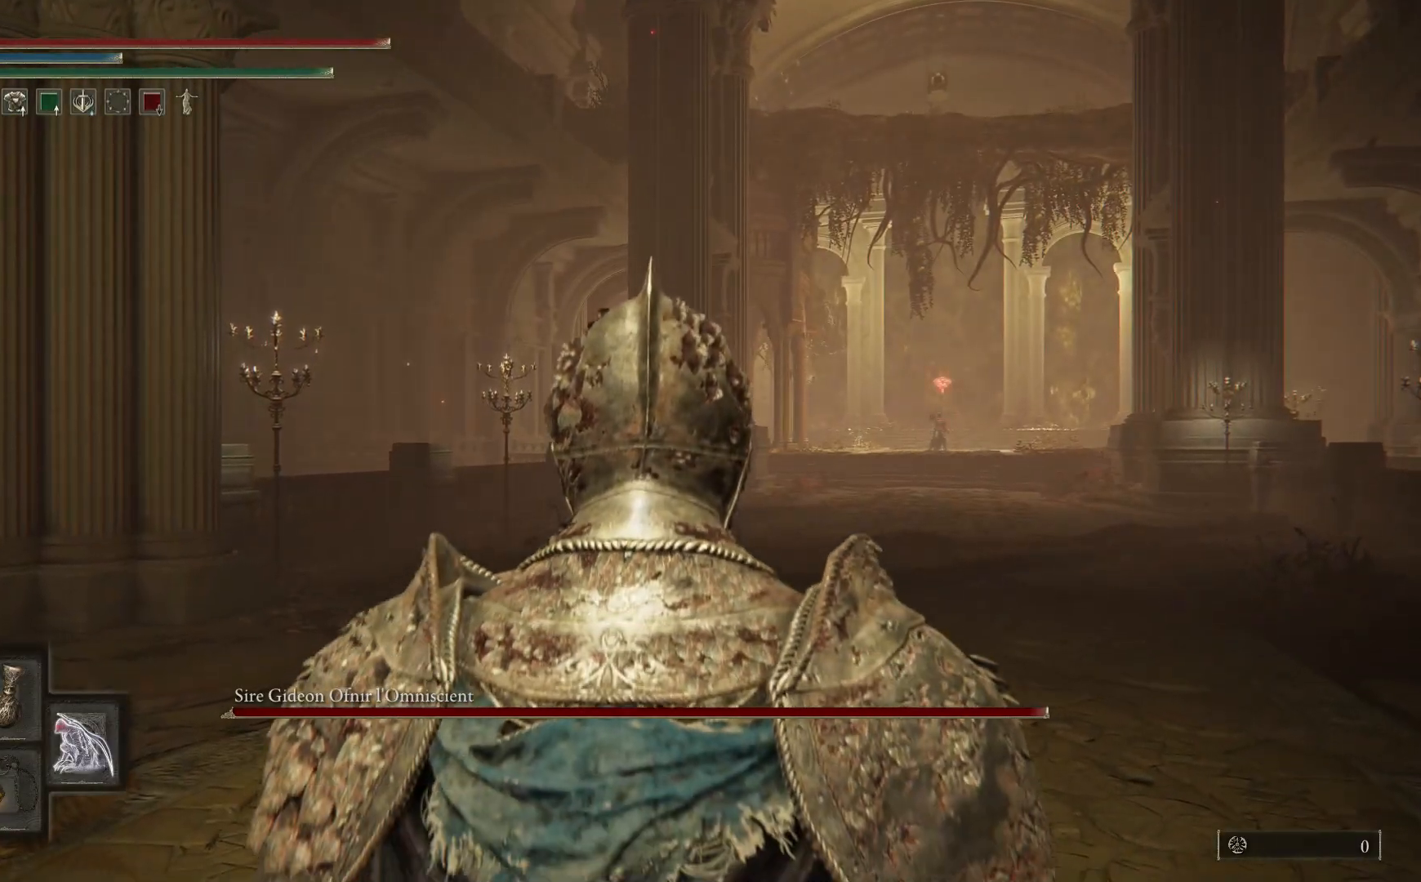
{"buttons": ["Y"], "left_stick": "center", "right_stick": "center", "events": [[317, "DPAD_LEFT", "down"], [467, "DPAD_LEFT", "up"]]}
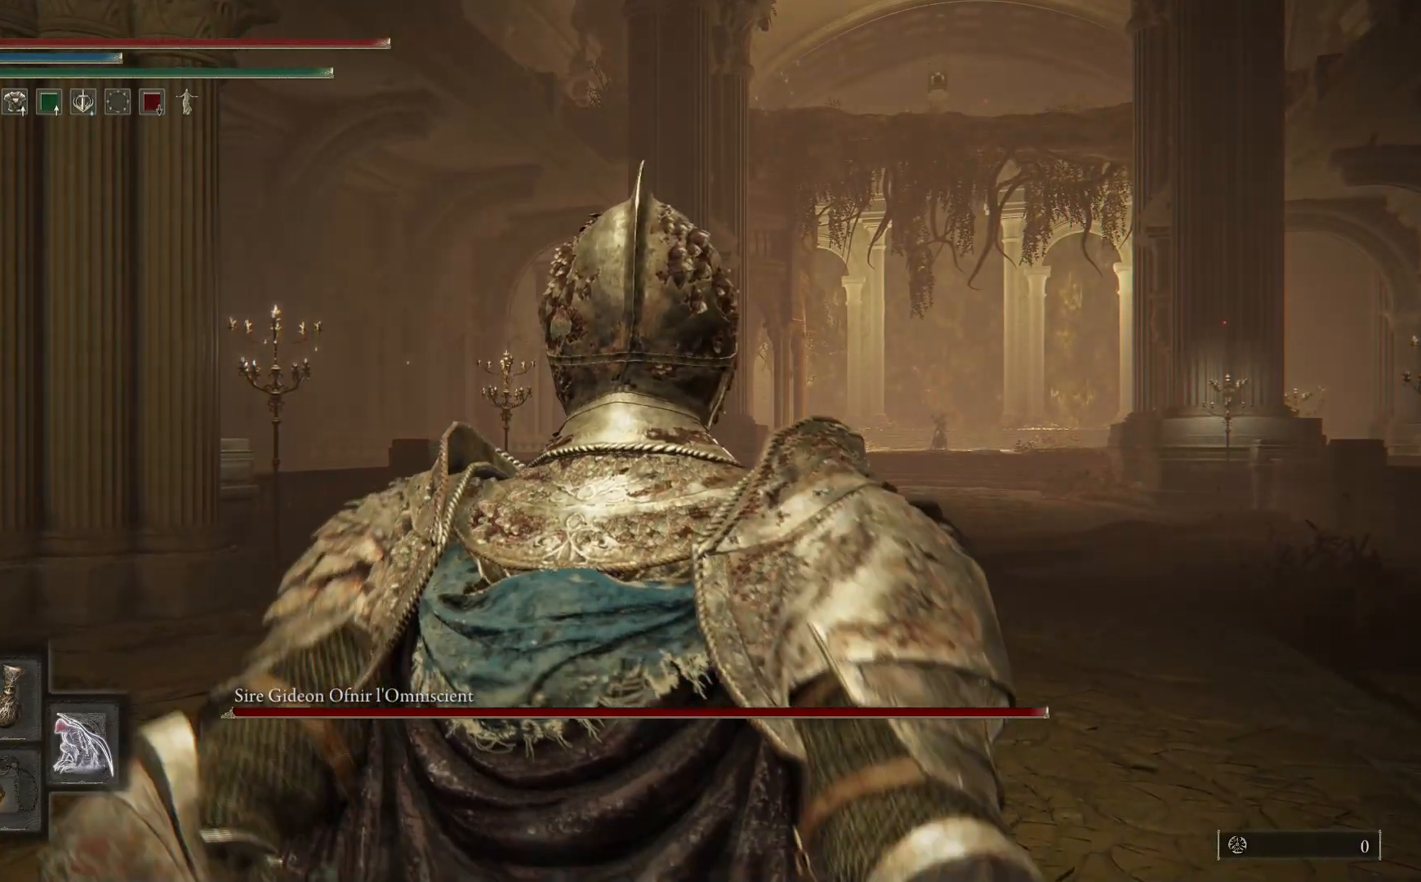
{"buttons": [], "left_stick": "up", "right_stick": "center", "events": [[233, "Y", "up"], [333, "left_stick", "up"]]}
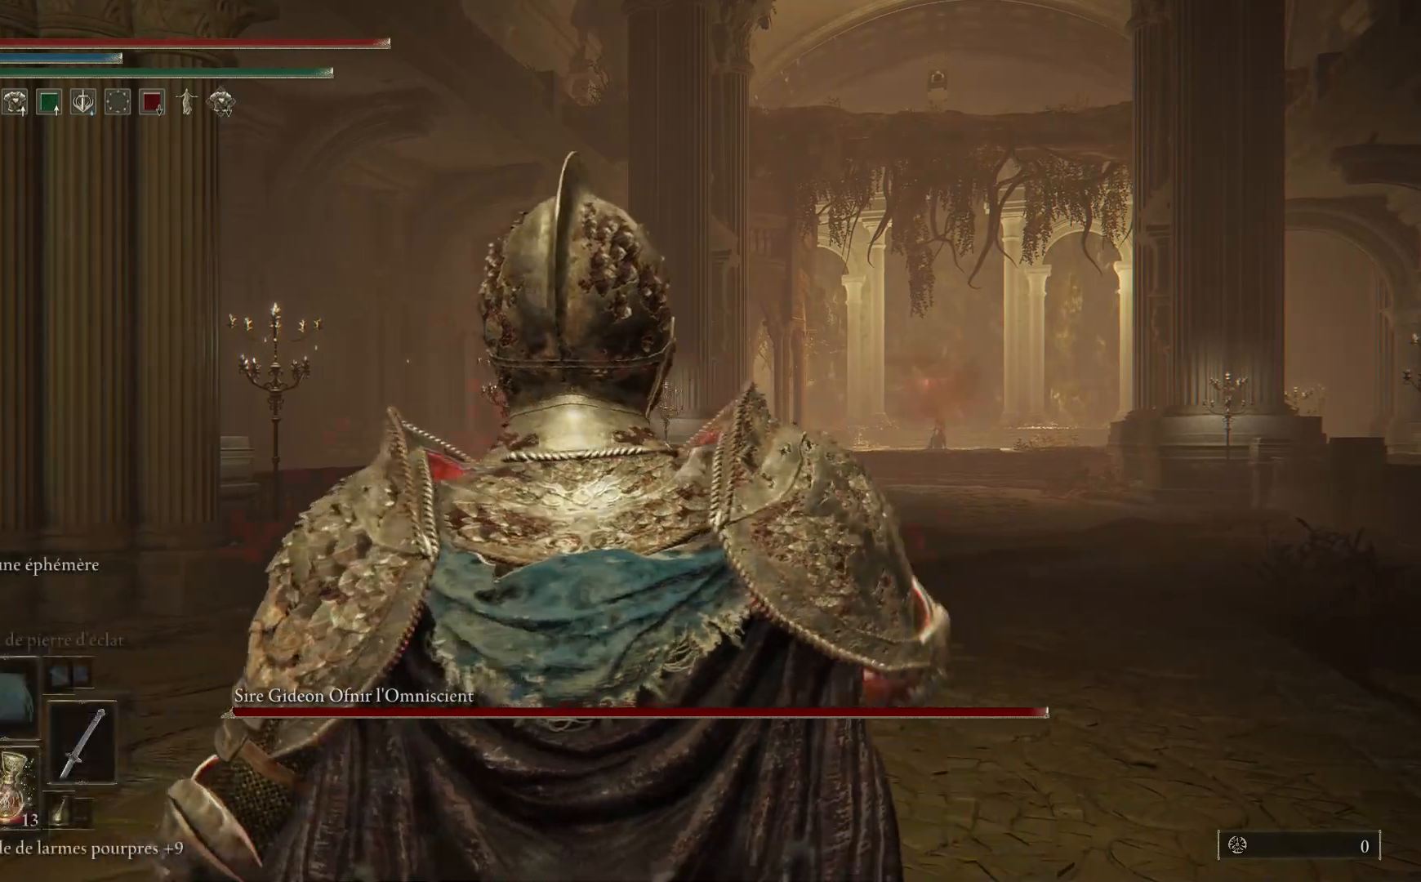
{"buttons": [], "left_stick": "up-right", "right_stick": "center", "events": [[167, "R3", "down"], [267, "R3", "up"], [450, "left_stick", "up-right"]]}
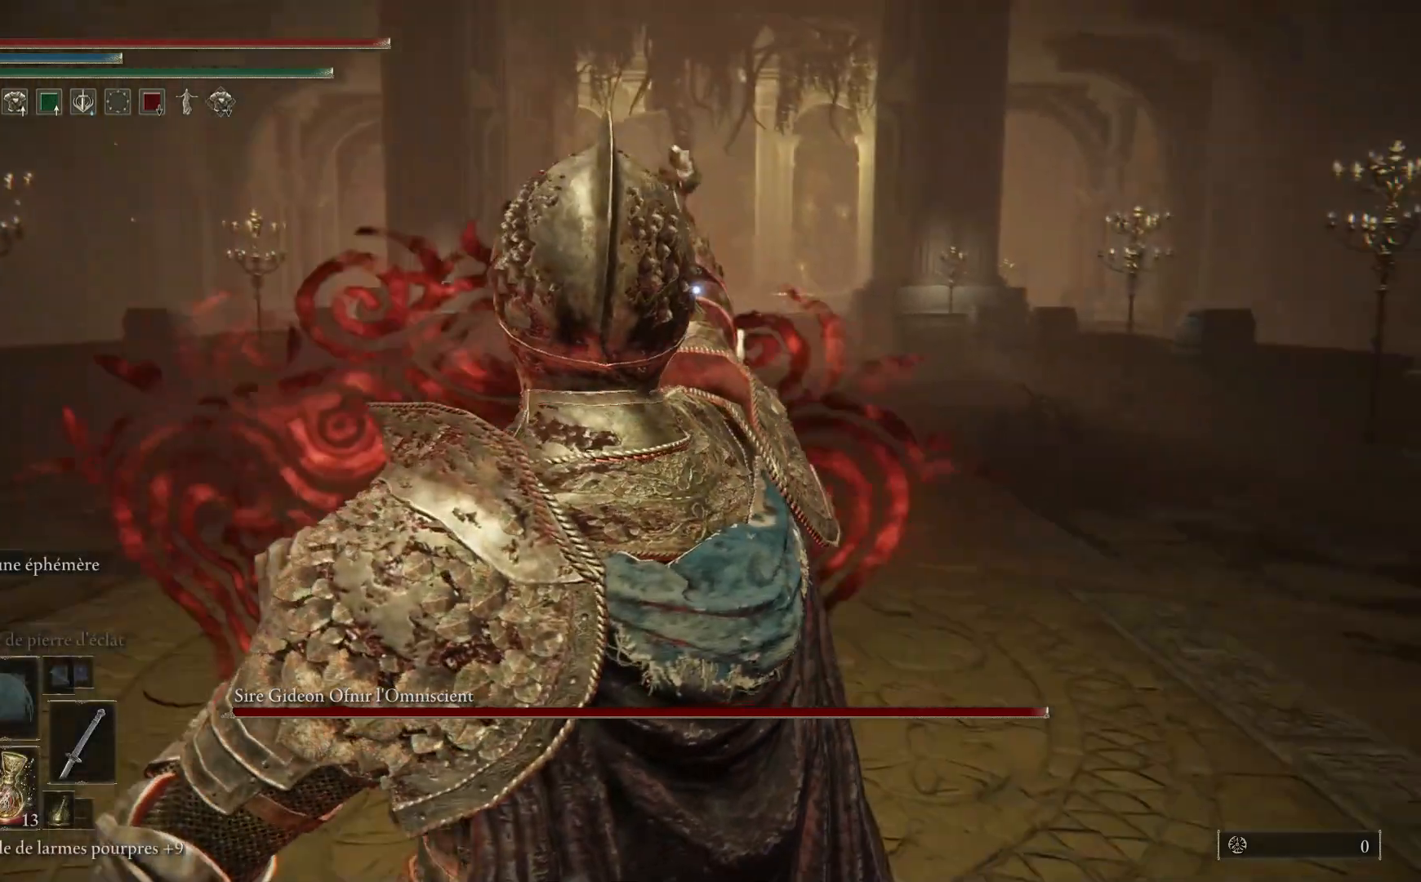
{"buttons": ["B"], "left_stick": "up-right", "right_stick": "center", "events": [[50, "B", "down"]]}
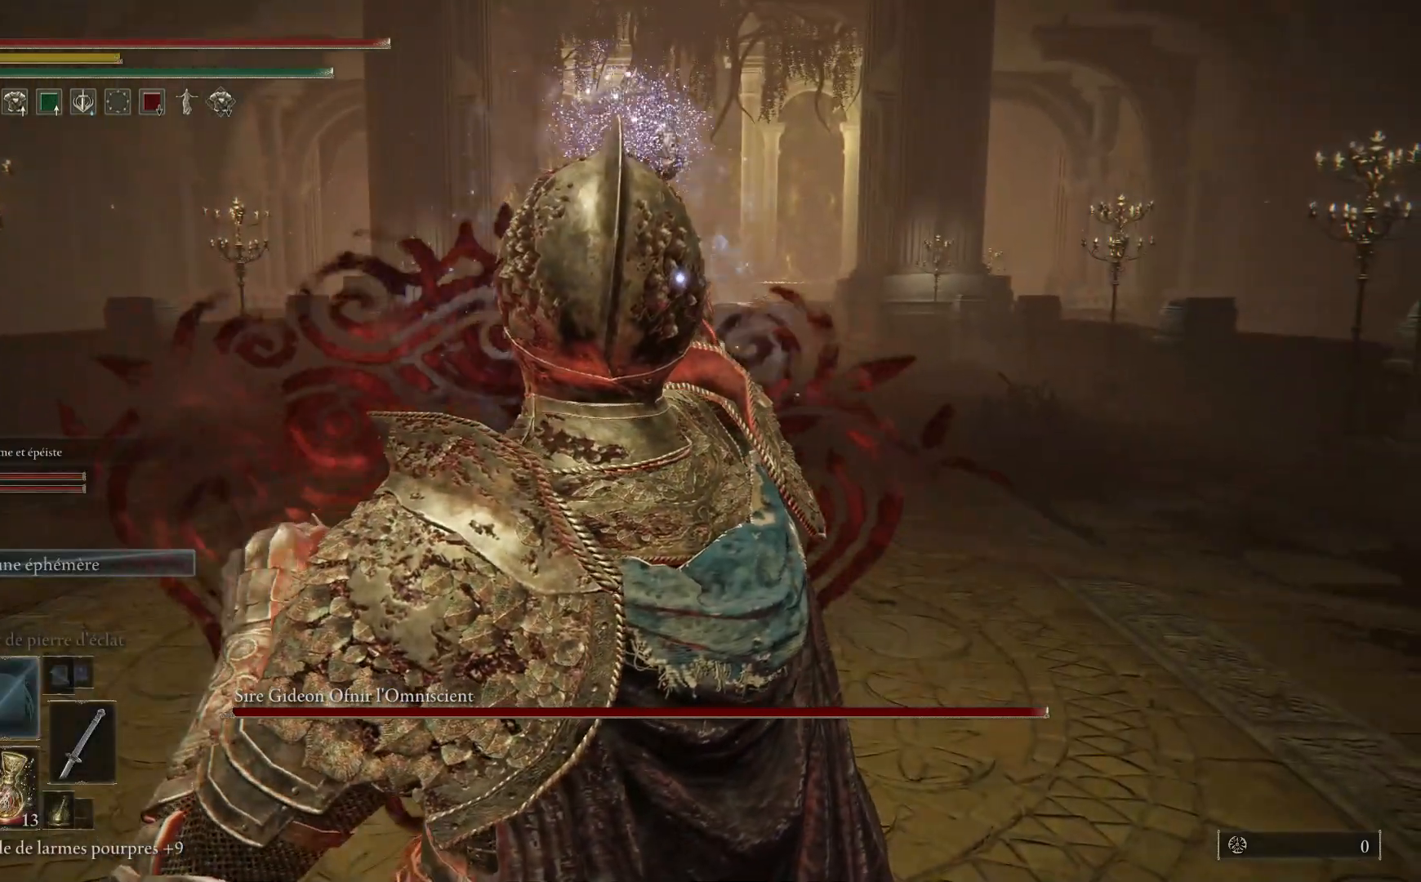
{"buttons": ["B"], "left_stick": "up-right", "right_stick": "center", "events": []}
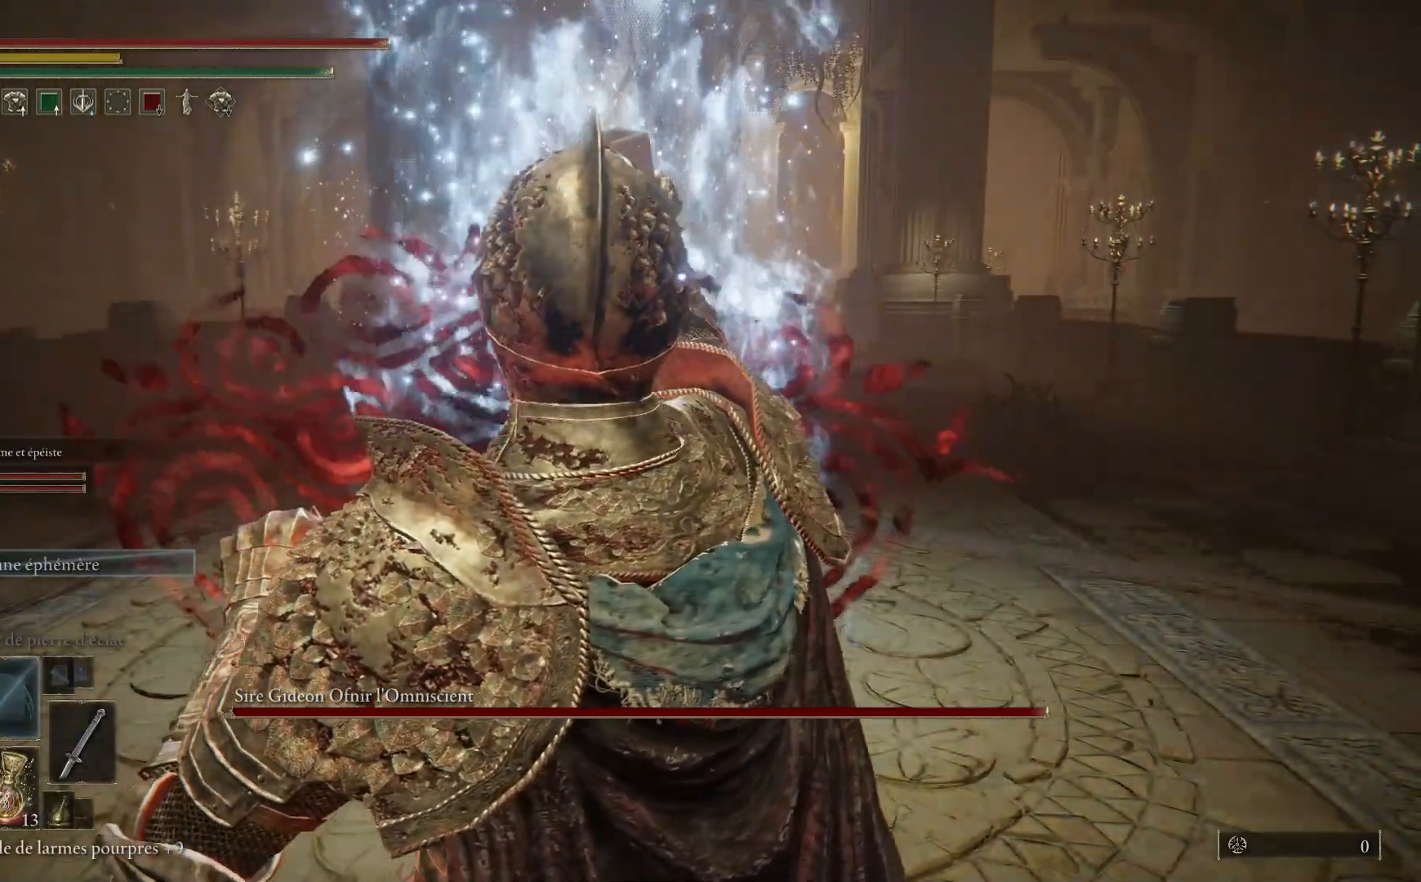
{"buttons": ["B"], "left_stick": "up-right", "right_stick": "center", "events": []}
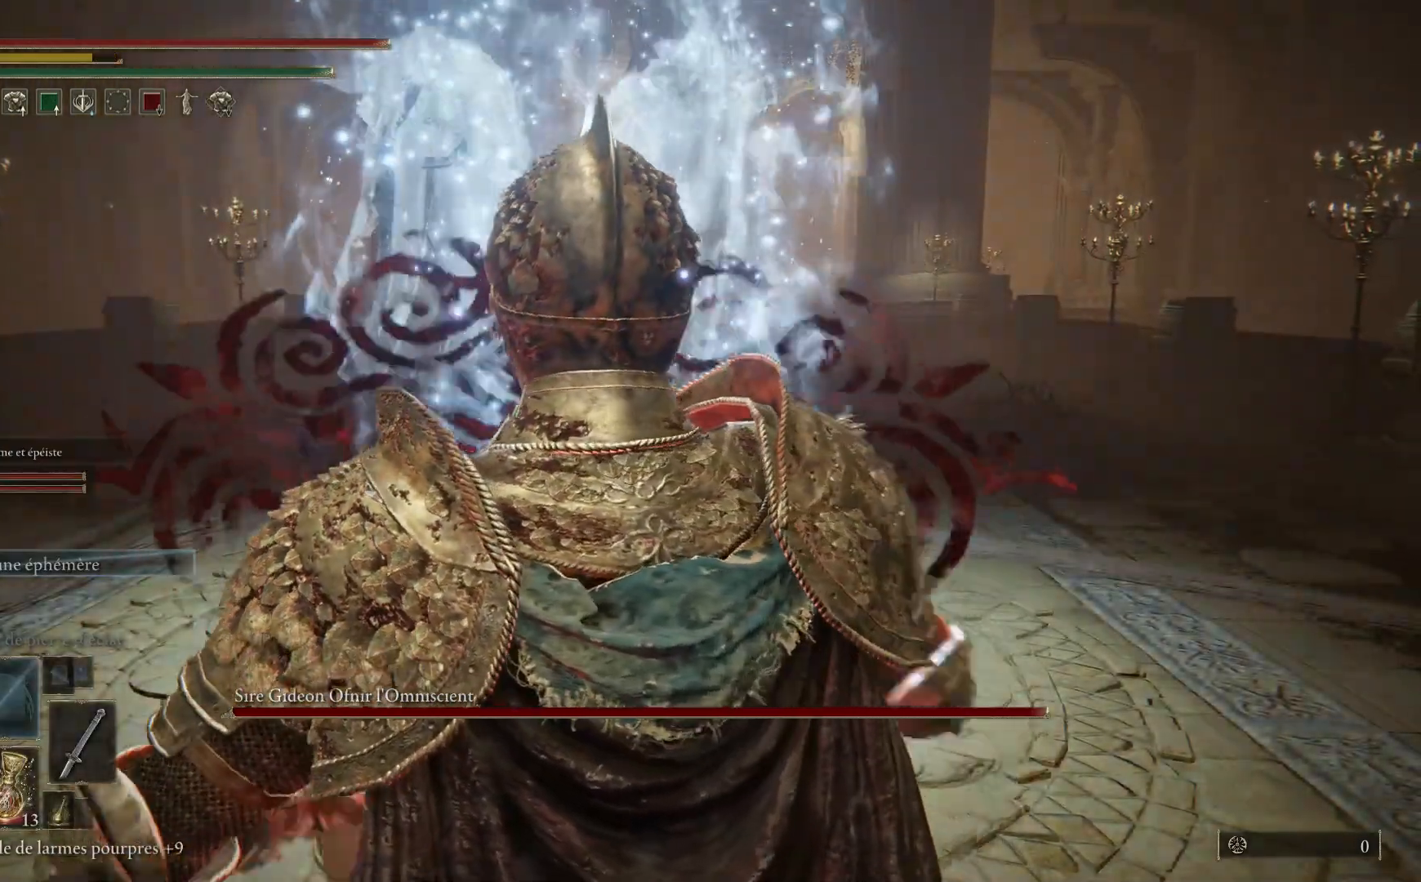
{"buttons": ["B"], "left_stick": "up-right", "right_stick": "center", "events": []}
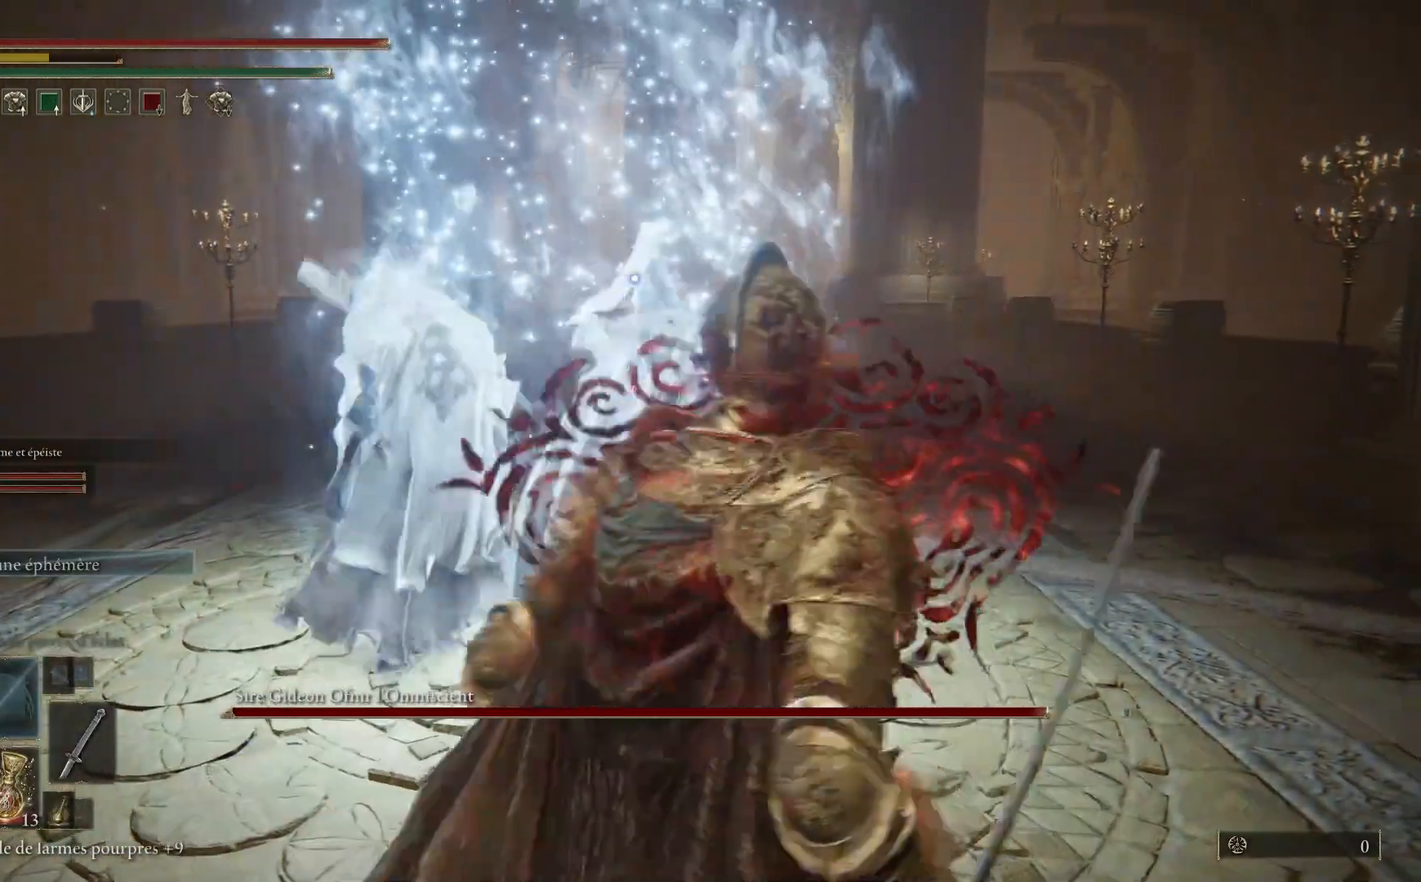
{"buttons": ["B"], "left_stick": "up-right", "right_stick": "center", "events": []}
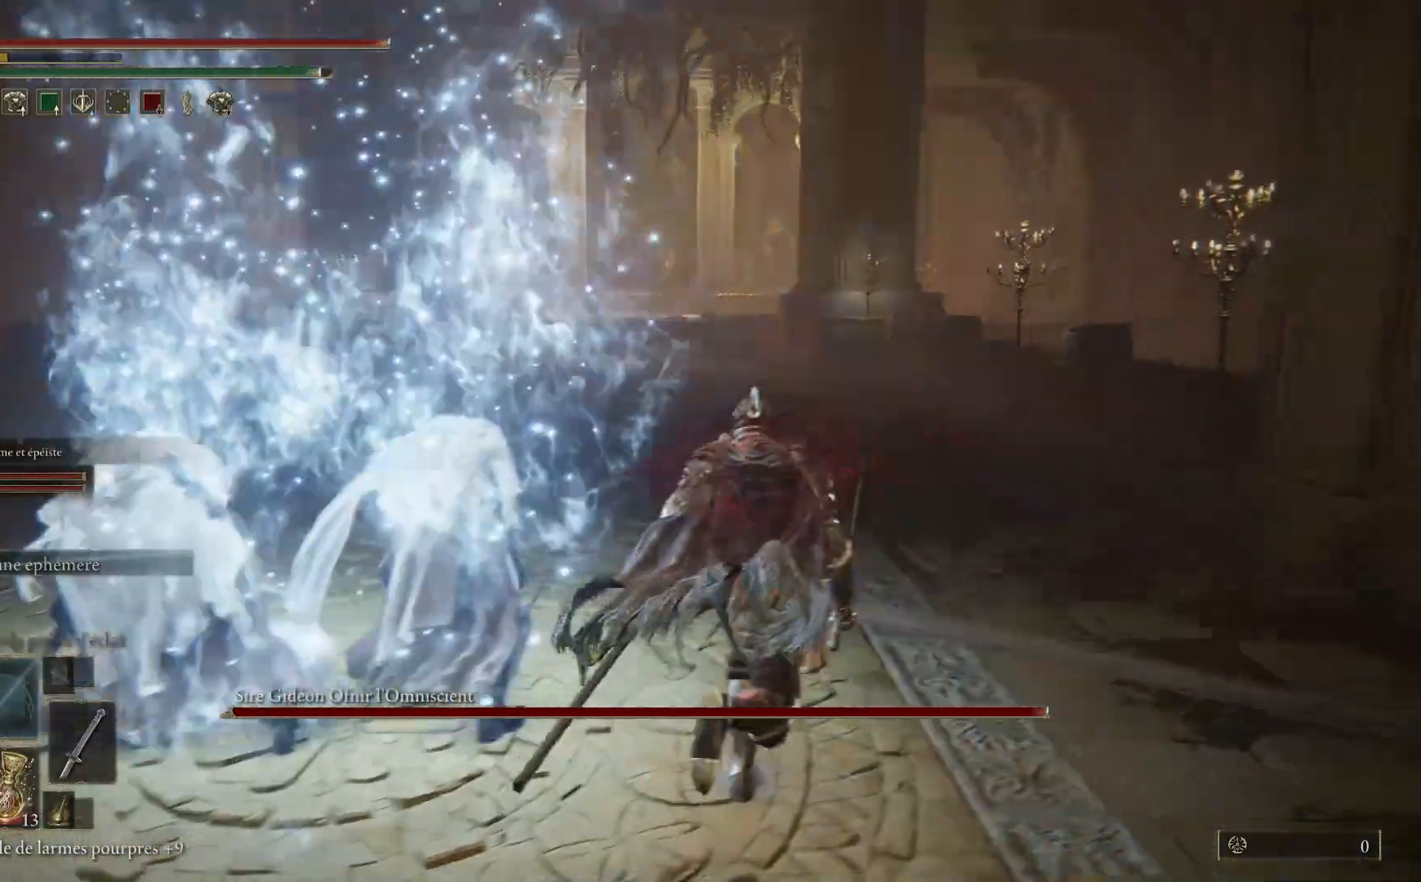
{"buttons": ["B"], "left_stick": "up", "right_stick": "center", "events": [[433, "left_stick", "up"]]}
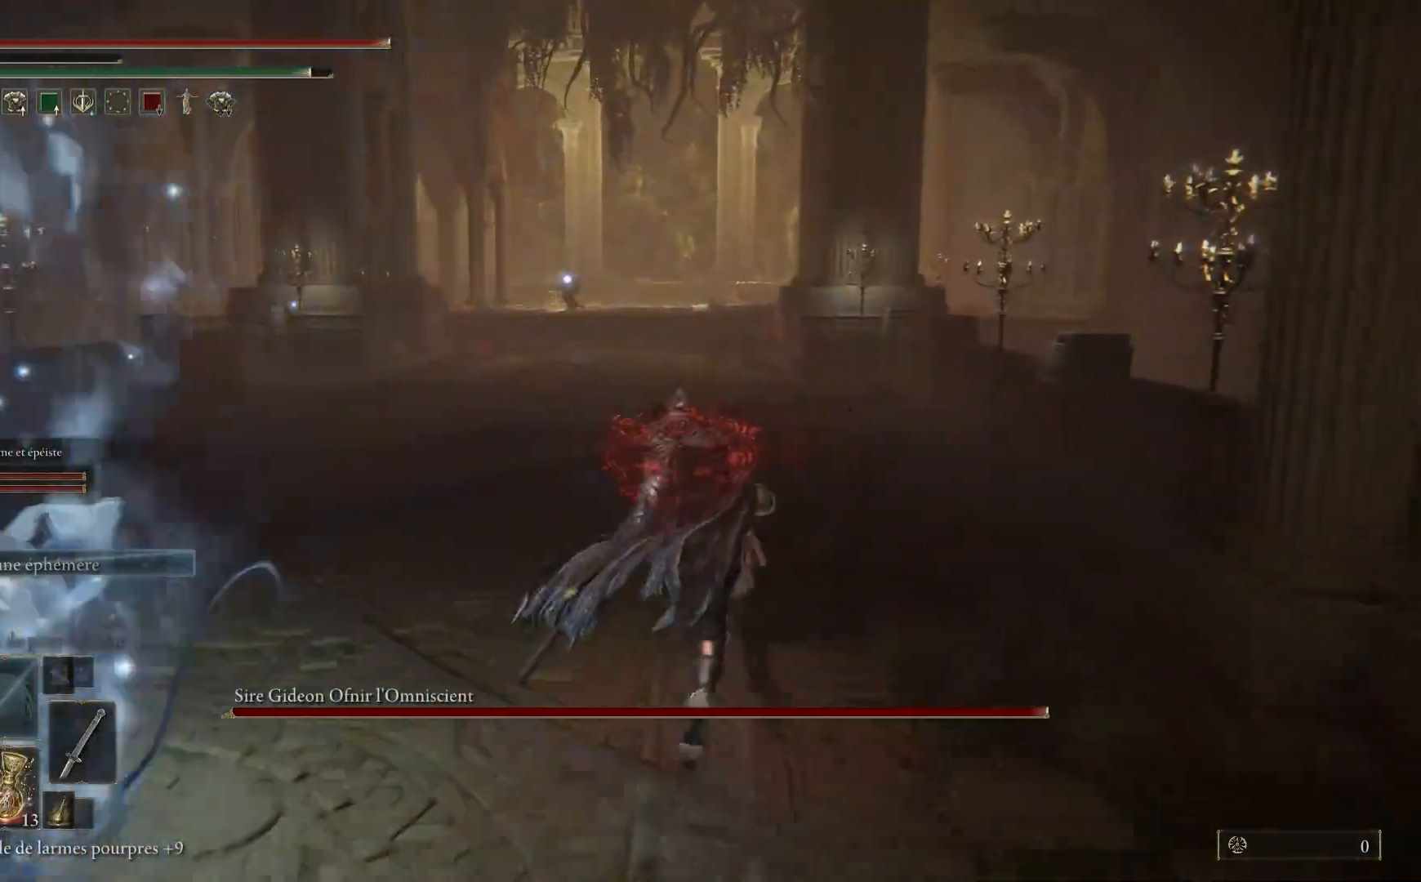
{"buttons": ["B"], "left_stick": "up-left", "right_stick": "center", "events": [[233, "left_stick", "up-left"]]}
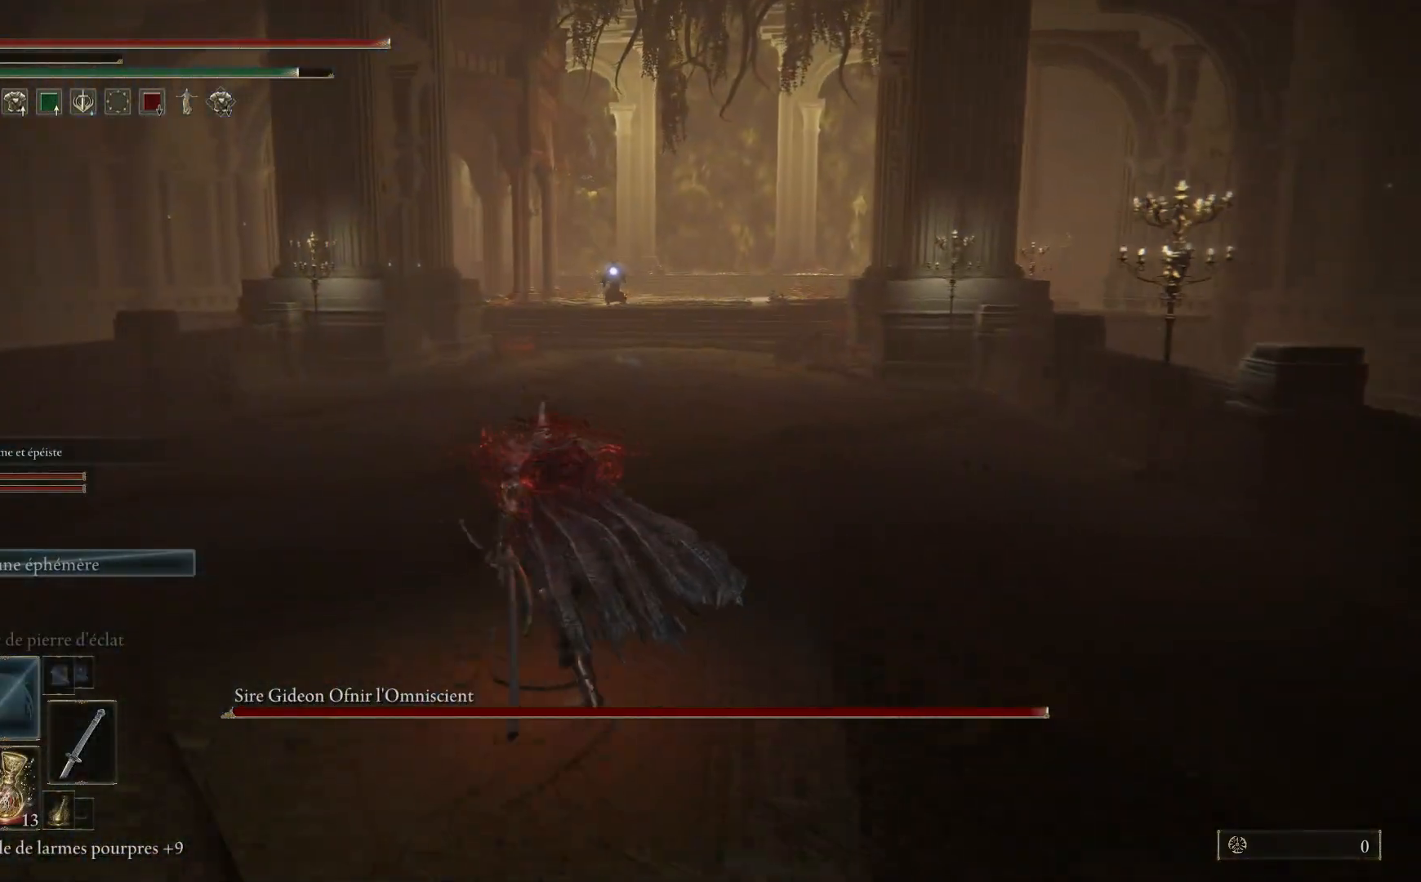
{"buttons": ["B"], "left_stick": "up-left", "right_stick": "center", "events": []}
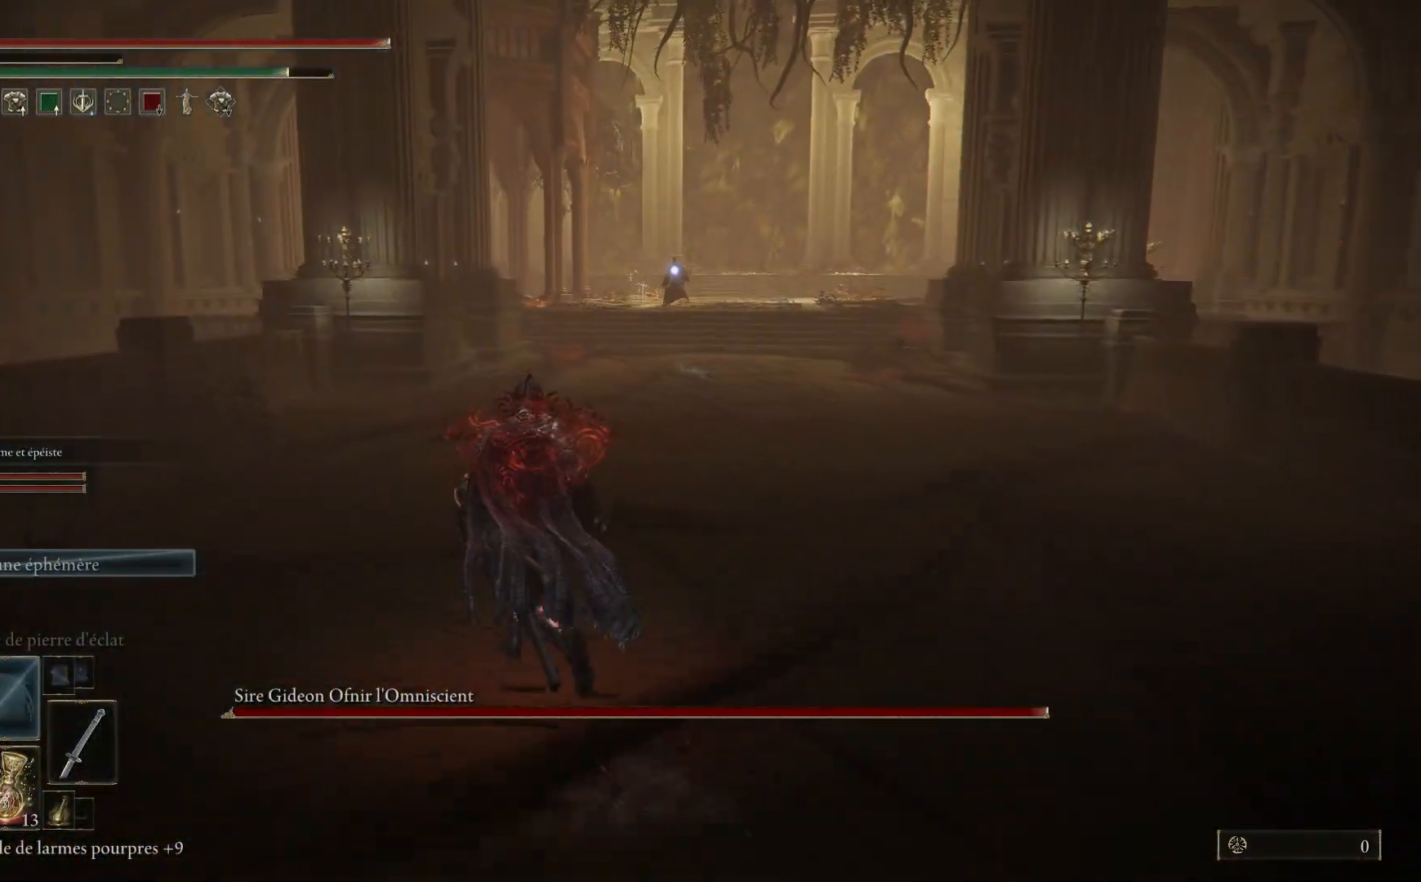
{"buttons": ["B"], "left_stick": "up-left", "right_stick": "center", "events": []}